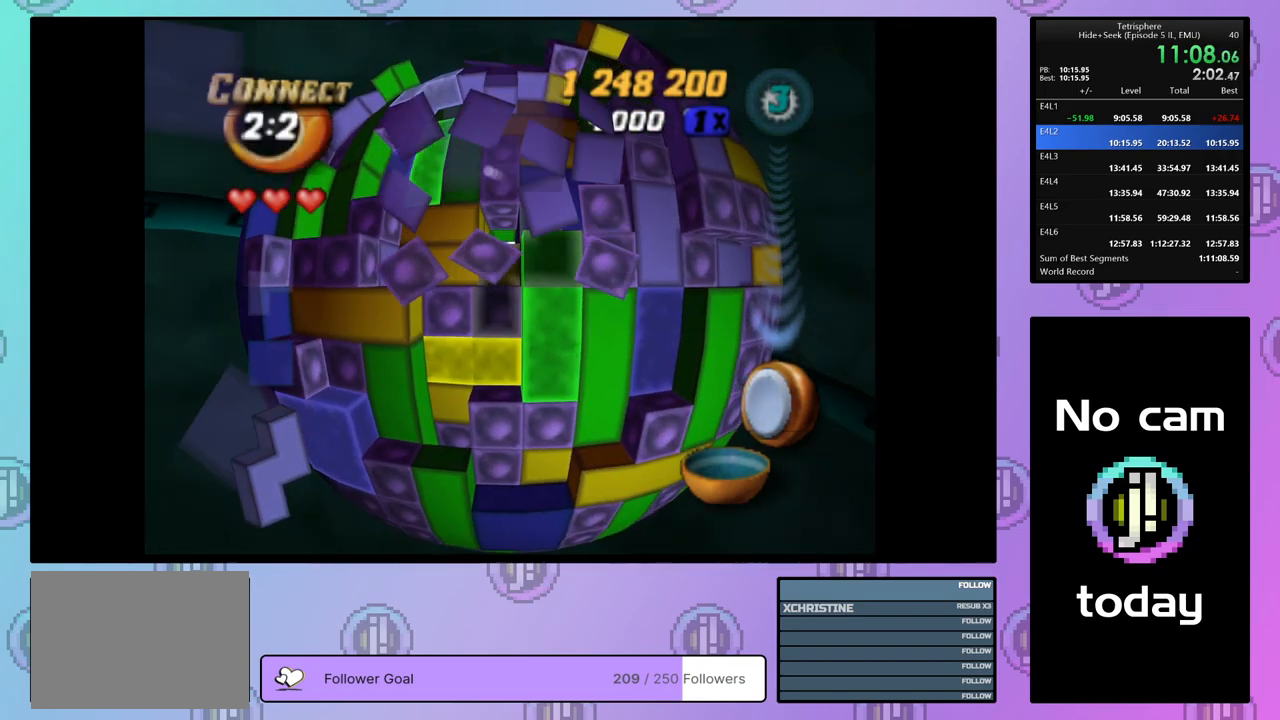
Gameplay with a controller (PlayStation layout); each line is a JSON object with the inputs held at the frame after it. "events" lists button and stick changes between this image and that frame as [ms after this image, input, new state], when the widget could be followed in between. Not read: left_stick.
{"buttons": ["SQUARE"], "right_stick": "center", "events": [[83, "DPAD_RIGHT", "down"], [167, "DPAD_RIGHT", "up"], [217, "DPAD_RIGHT", "down"], [300, "DPAD_RIGHT", "up"], [367, "DPAD_UP", "down"], [450, "SQUARE", "down"], [467, "DPAD_UP", "up"]]}
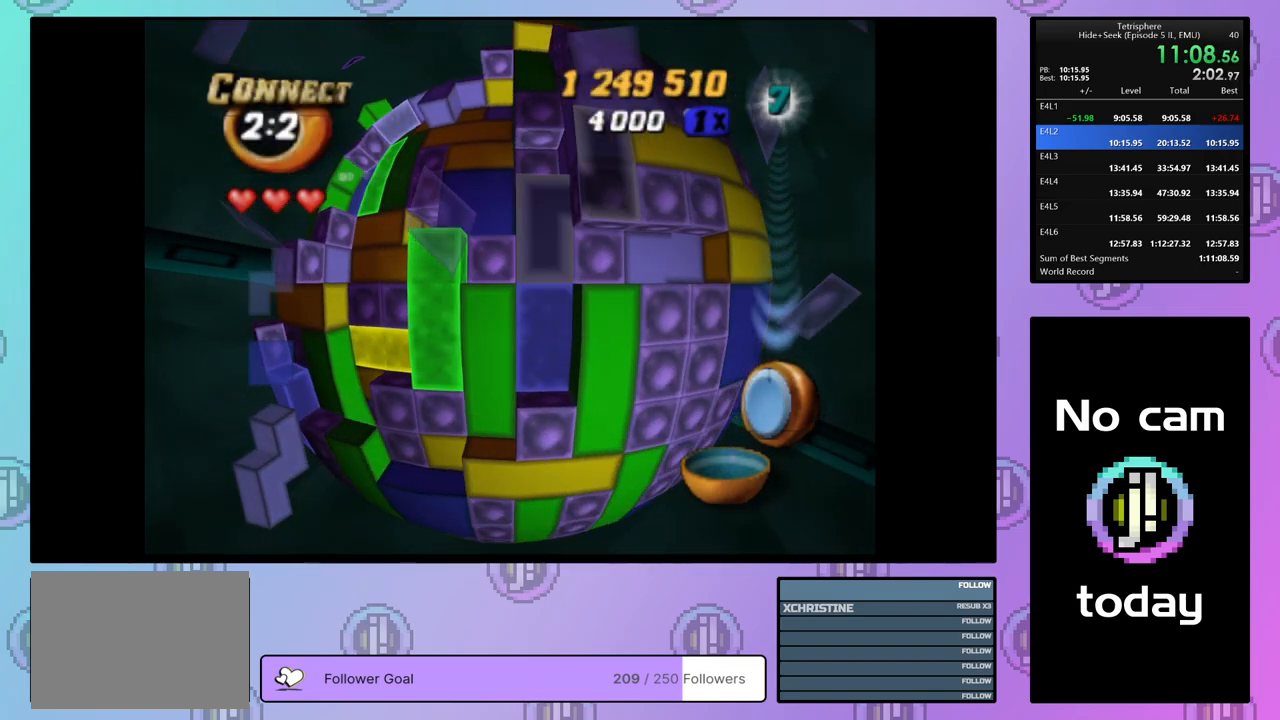
{"buttons": ["CROSS"], "right_stick": "center", "events": [[67, "DPAD_LEFT", "down"], [150, "DPAD_LEFT", "up"], [400, "SQUARE", "up"], [500, "CROSS", "down"]]}
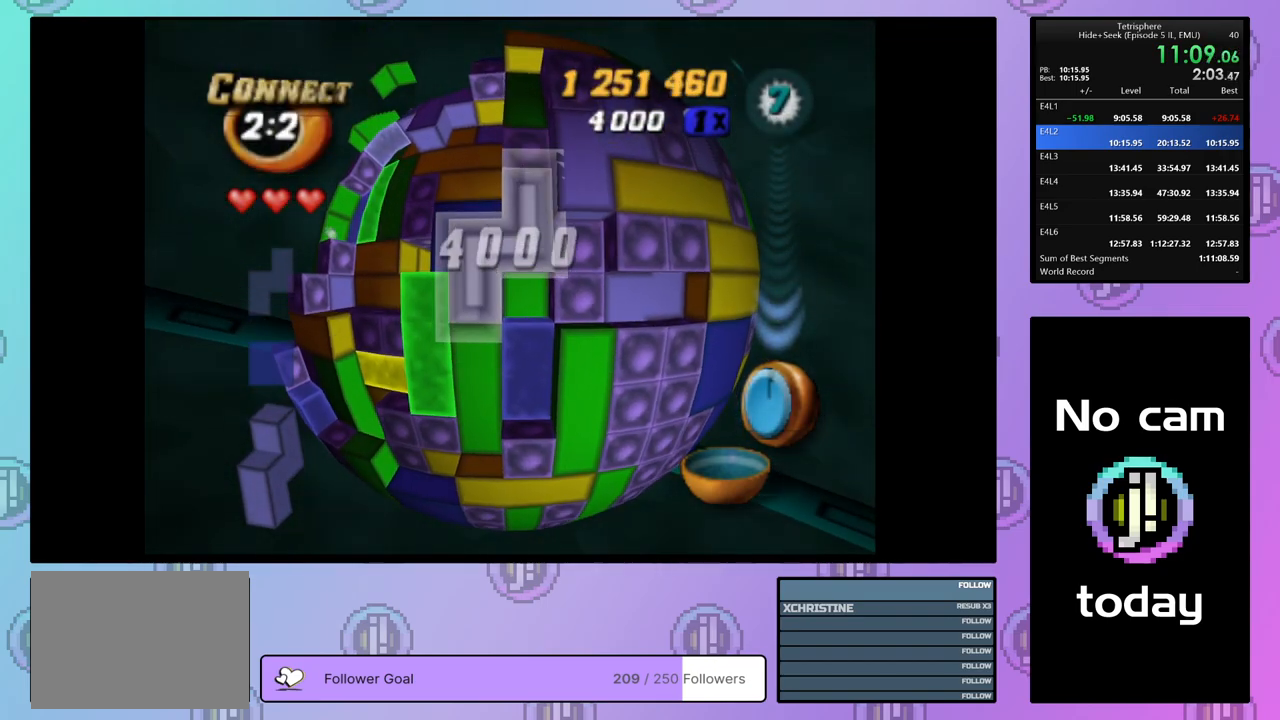
{"buttons": ["DPAD_UP"], "right_stick": "center", "events": [[83, "DPAD_LEFT", "down"], [117, "CROSS", "up"], [150, "DPAD_LEFT", "up"], [283, "DPAD_UP", "down"], [383, "DPAD_UP", "up"], [450, "DPAD_UP", "down"]]}
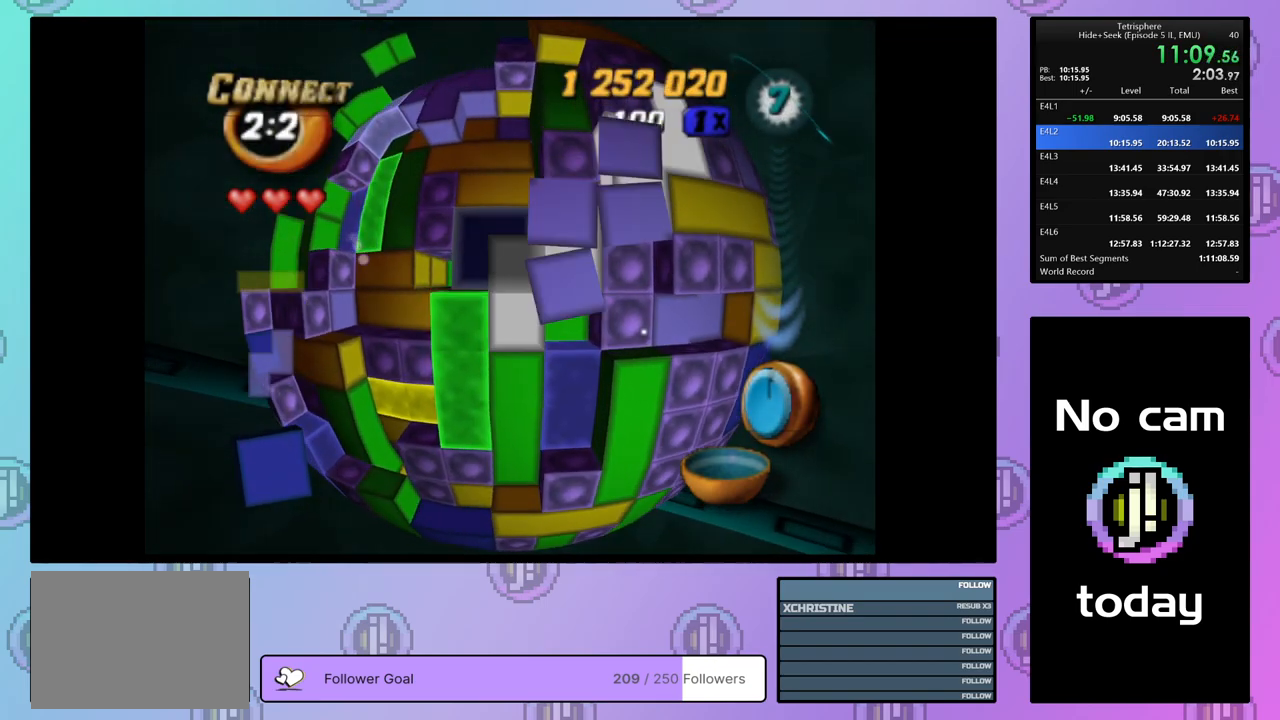
{"buttons": [], "right_stick": "center", "events": [[33, "DPAD_UP", "up"], [267, "DPAD_DOWN", "down"], [350, "DPAD_DOWN", "up"], [400, "DPAD_DOWN", "down"], [483, "DPAD_DOWN", "up"]]}
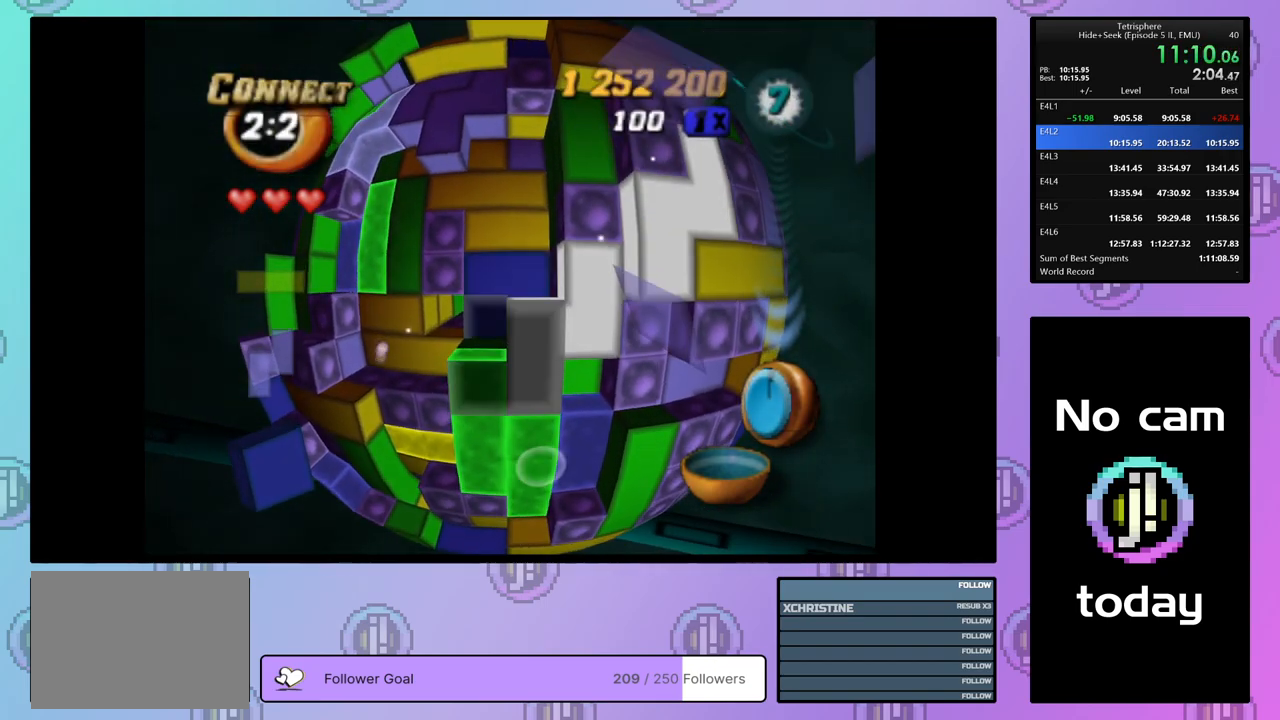
{"buttons": [], "right_stick": "center", "events": [[50, "DPAD_DOWN", "down"], [133, "DPAD_DOWN", "up"], [183, "DPAD_DOWN", "down"], [267, "DPAD_DOWN", "up"], [367, "DPAD_RIGHT", "down"], [483, "DPAD_RIGHT", "up"]]}
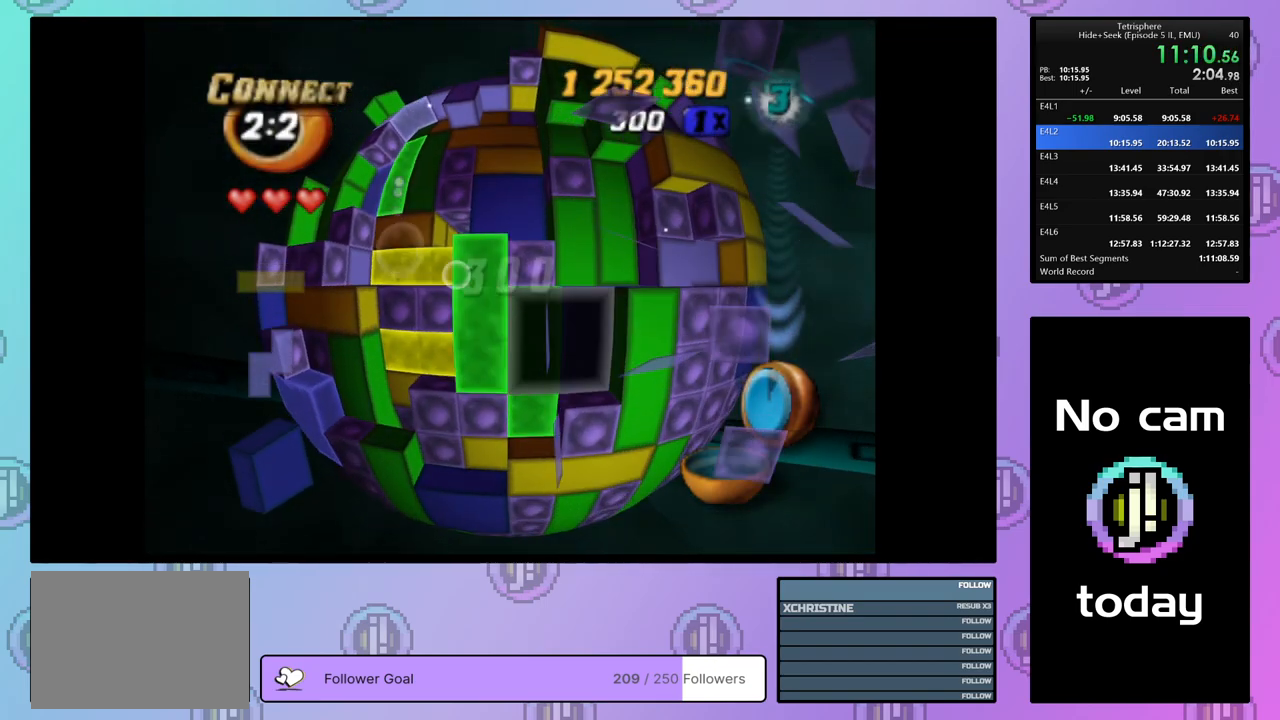
{"buttons": ["SQUARE"], "right_stick": "center", "events": [[67, "DPAD_RIGHT", "down"], [150, "SQUARE", "down"], [167, "DPAD_RIGHT", "up"], [267, "DPAD_UP", "down"], [367, "DPAD_UP", "up"], [417, "DPAD_UP", "down"], [500, "DPAD_UP", "up"]]}
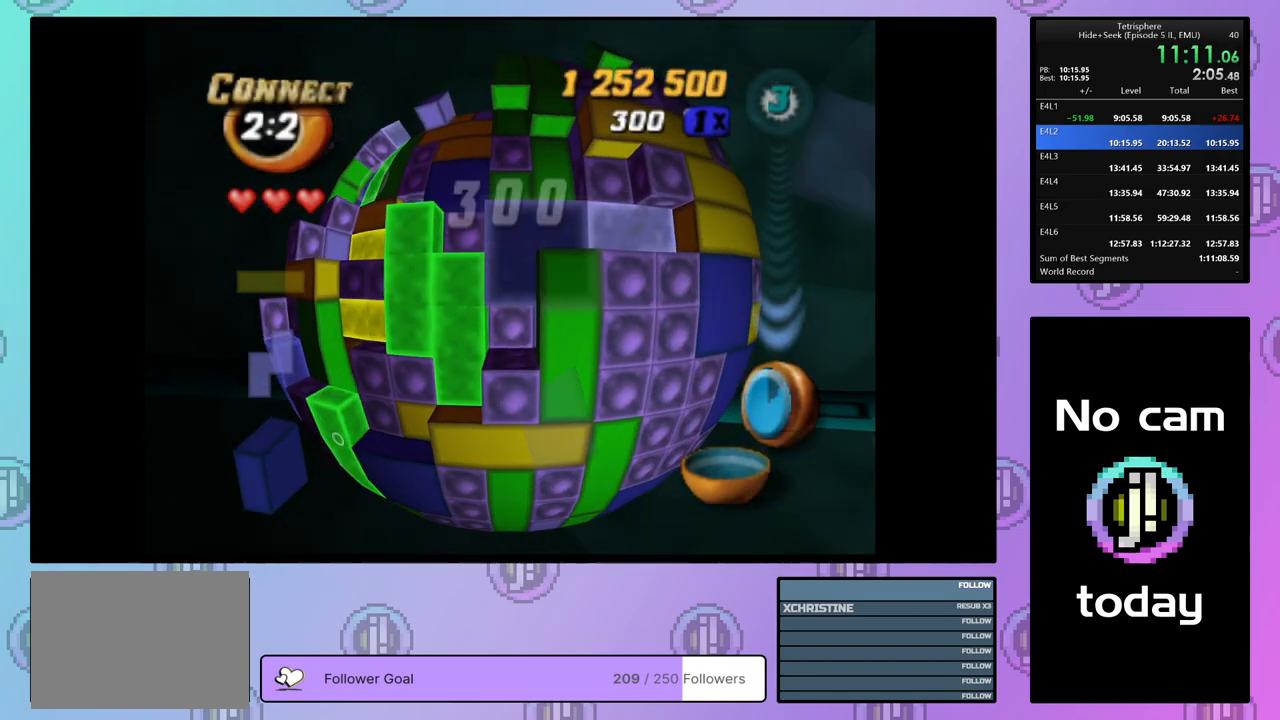
{"buttons": ["SQUARE"], "right_stick": "center", "events": [[50, "DPAD_UP", "down"], [167, "DPAD_UP", "up"], [250, "DPAD_LEFT", "down"], [317, "DPAD_LEFT", "up"], [383, "DPAD_LEFT", "down"], [433, "DPAD_LEFT", "up"]]}
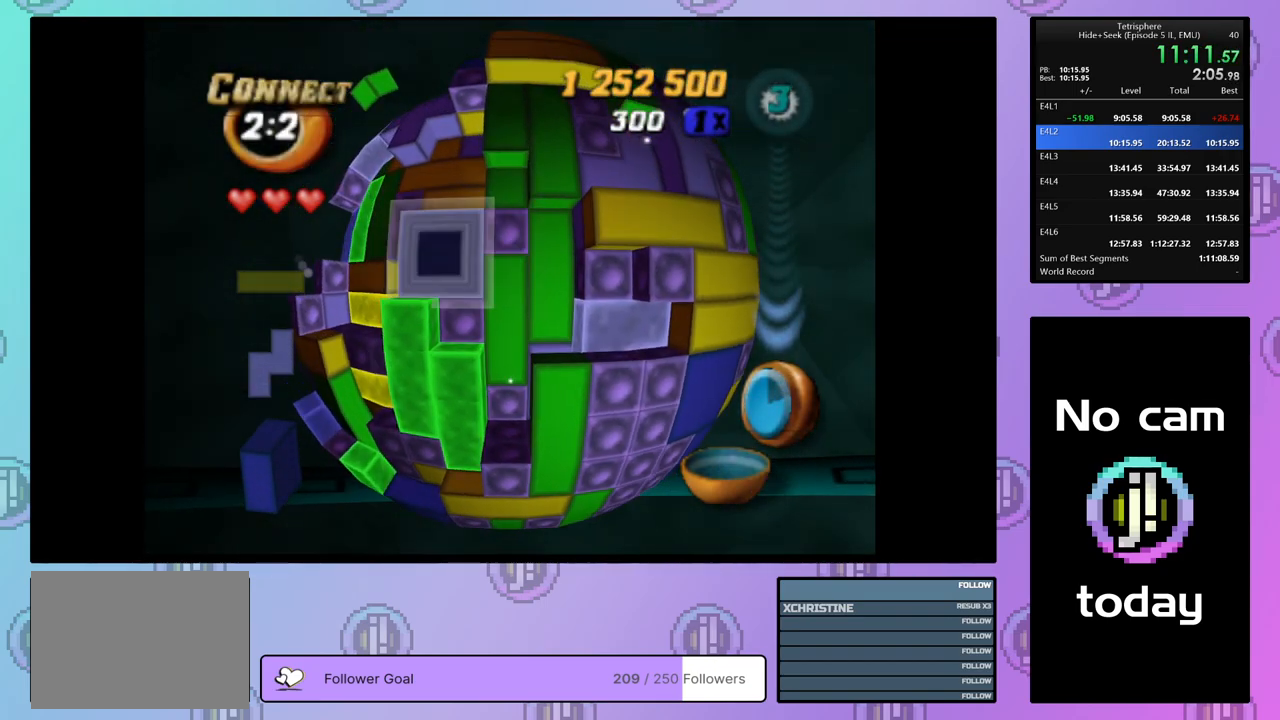
{"buttons": ["DPAD_DOWN", "DPAD_RIGHT"], "right_stick": "center", "events": [[100, "SQUARE", "up"], [183, "CROSS", "down"], [217, "DPAD_RIGHT", "down"], [250, "DPAD_DOWN", "down"], [267, "CROSS", "up"]]}
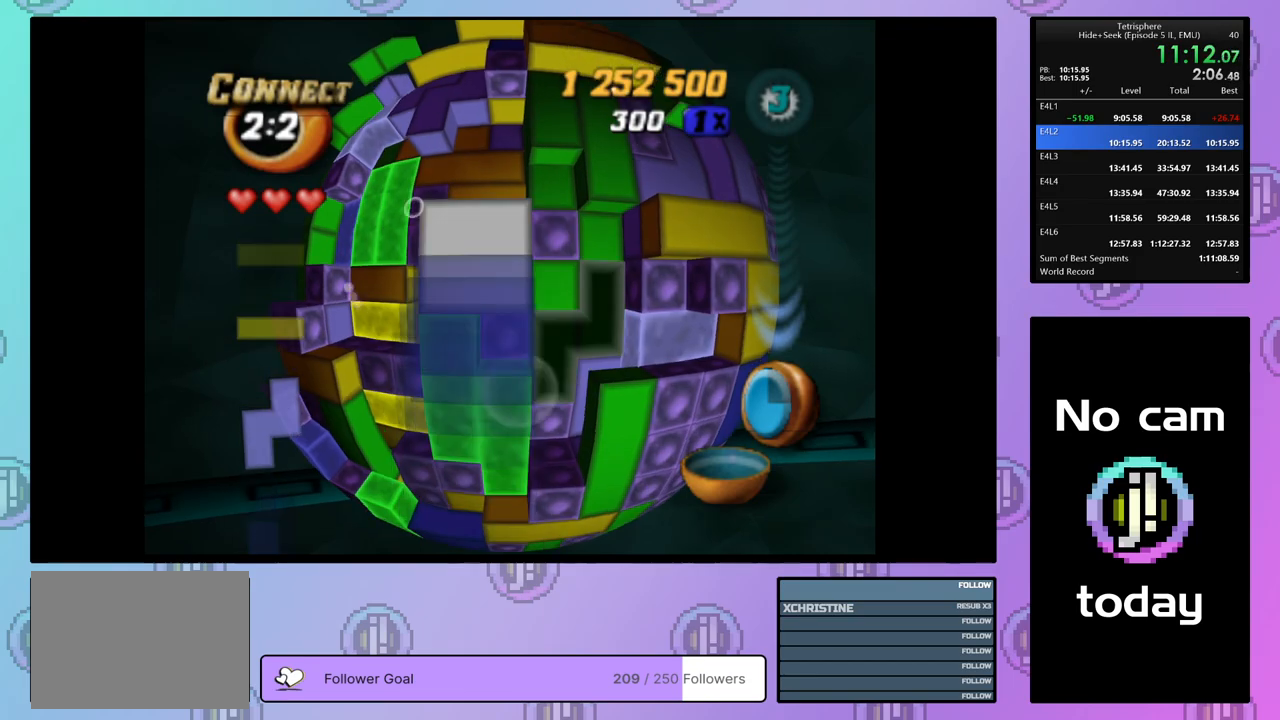
{"buttons": [], "right_stick": "center", "events": [[67, "DPAD_DOWN", "up"], [83, "DPAD_RIGHT", "up"], [367, "DPAD_LEFT", "down"], [433, "DPAD_LEFT", "up"]]}
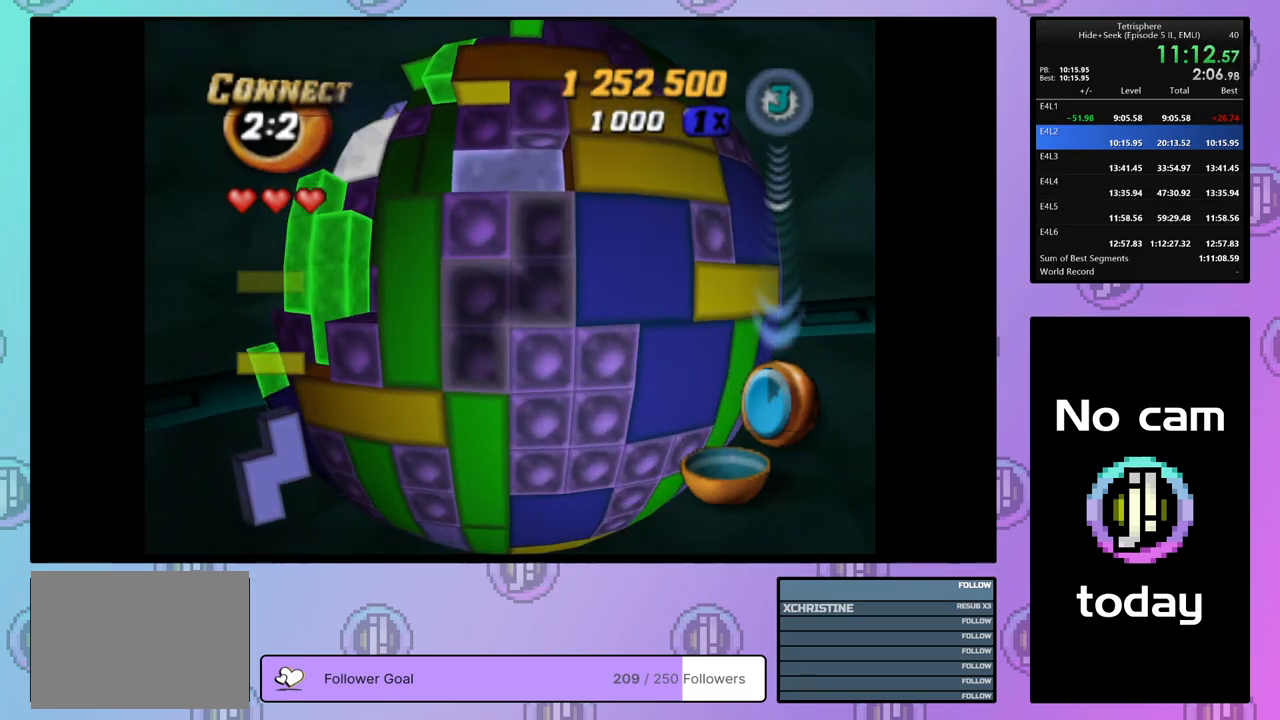
{"buttons": ["SQUARE", "DPAD_UP"], "right_stick": "center", "events": [[17, "SQUARE", "down"], [183, "DPAD_UP", "down"], [267, "DPAD_UP", "up"], [333, "DPAD_UP", "down"], [433, "DPAD_UP", "up"], [483, "DPAD_UP", "down"]]}
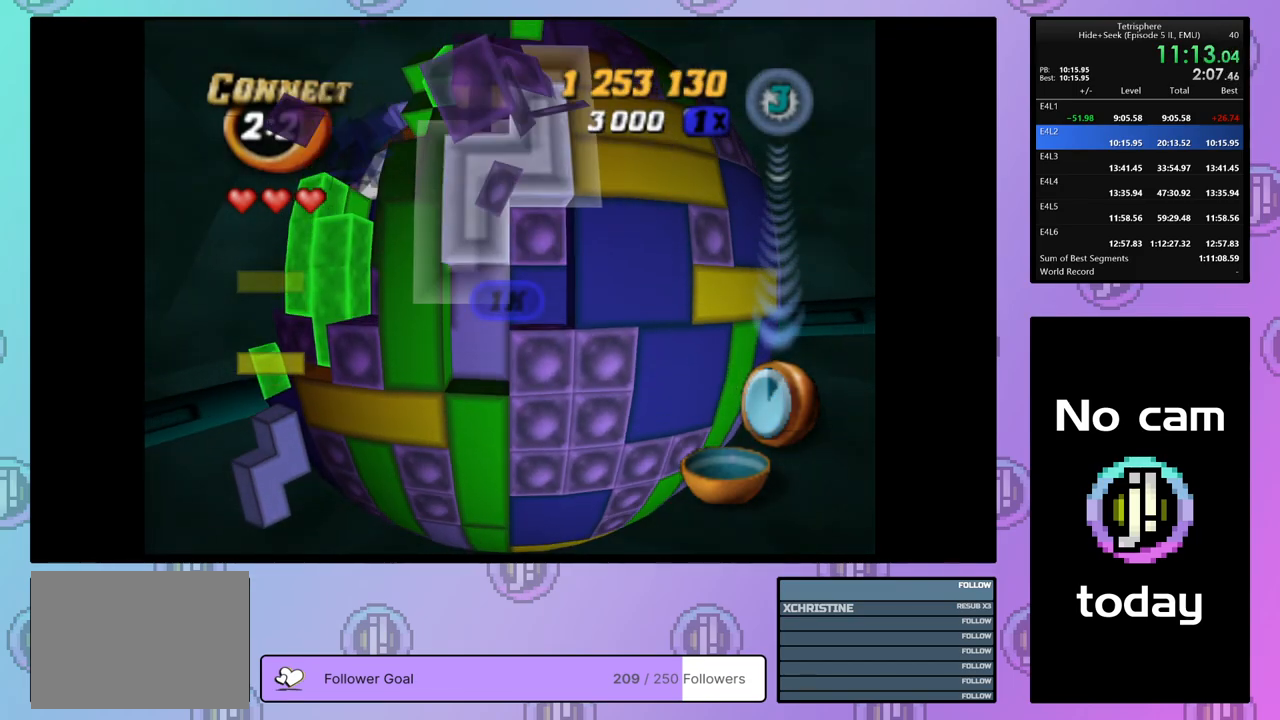
{"buttons": ["SQUARE"], "right_stick": "center", "events": [[67, "DPAD_UP", "up"], [150, "DPAD_LEFT", "down"], [250, "DPAD_LEFT", "up"], [317, "DPAD_LEFT", "down"], [383, "DPAD_LEFT", "up"]]}
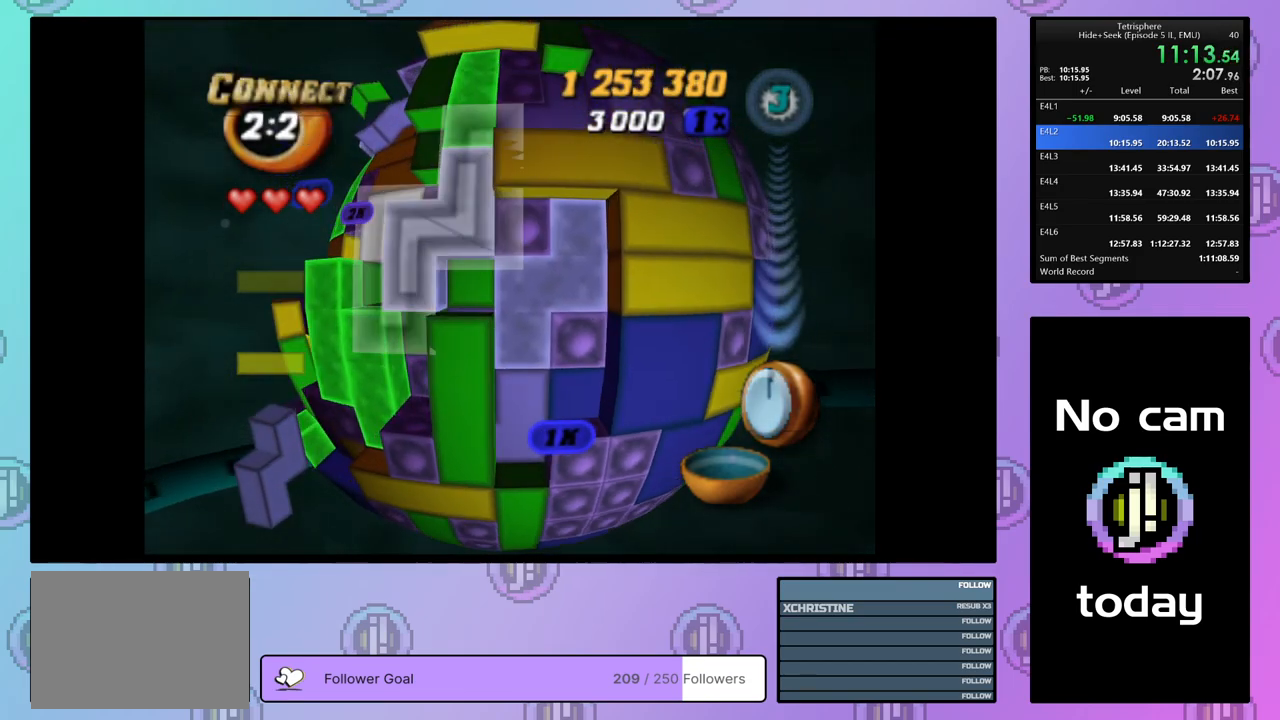
{"buttons": ["SQUARE", "DPAD_UP"], "right_stick": "center", "events": [[333, "DPAD_UP", "down"], [417, "DPAD_UP", "up"], [467, "DPAD_UP", "down"]]}
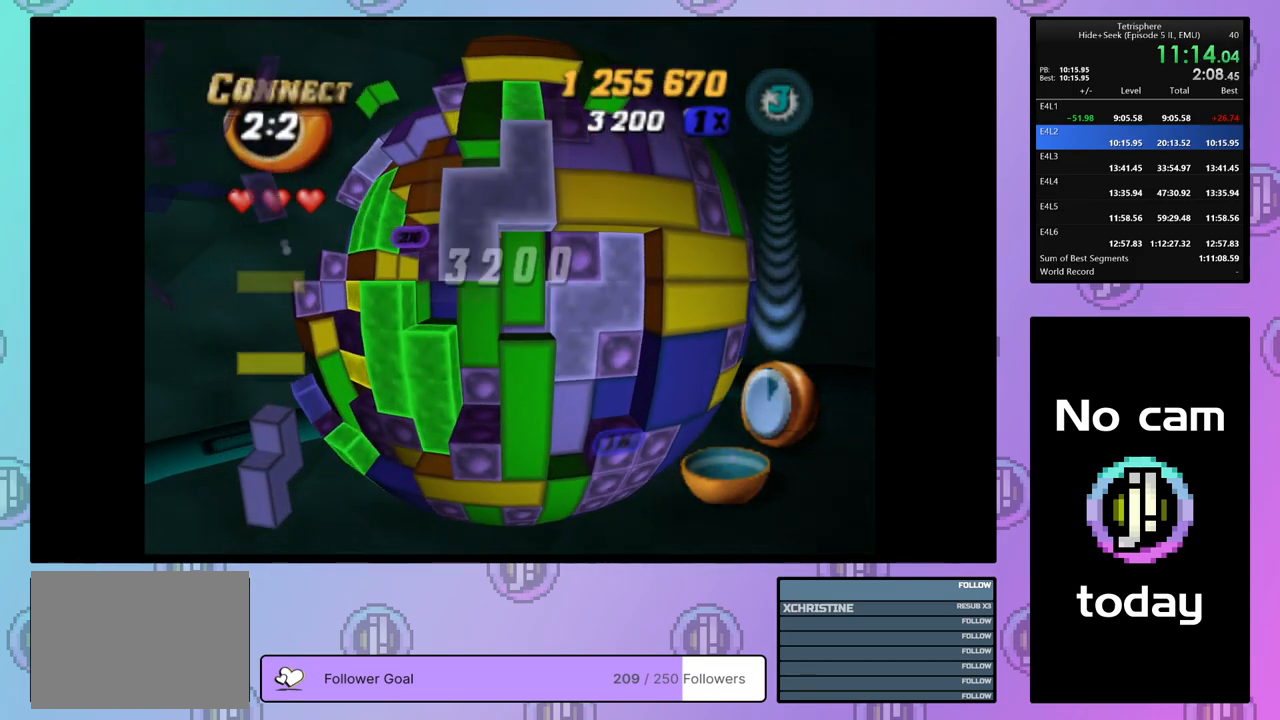
{"buttons": ["SQUARE"], "right_stick": "center", "events": [[50, "DPAD_UP", "up"], [200, "DPAD_DOWN", "down"], [300, "DPAD_DOWN", "up"], [383, "DPAD_DOWN", "down"], [467, "DPAD_DOWN", "up"]]}
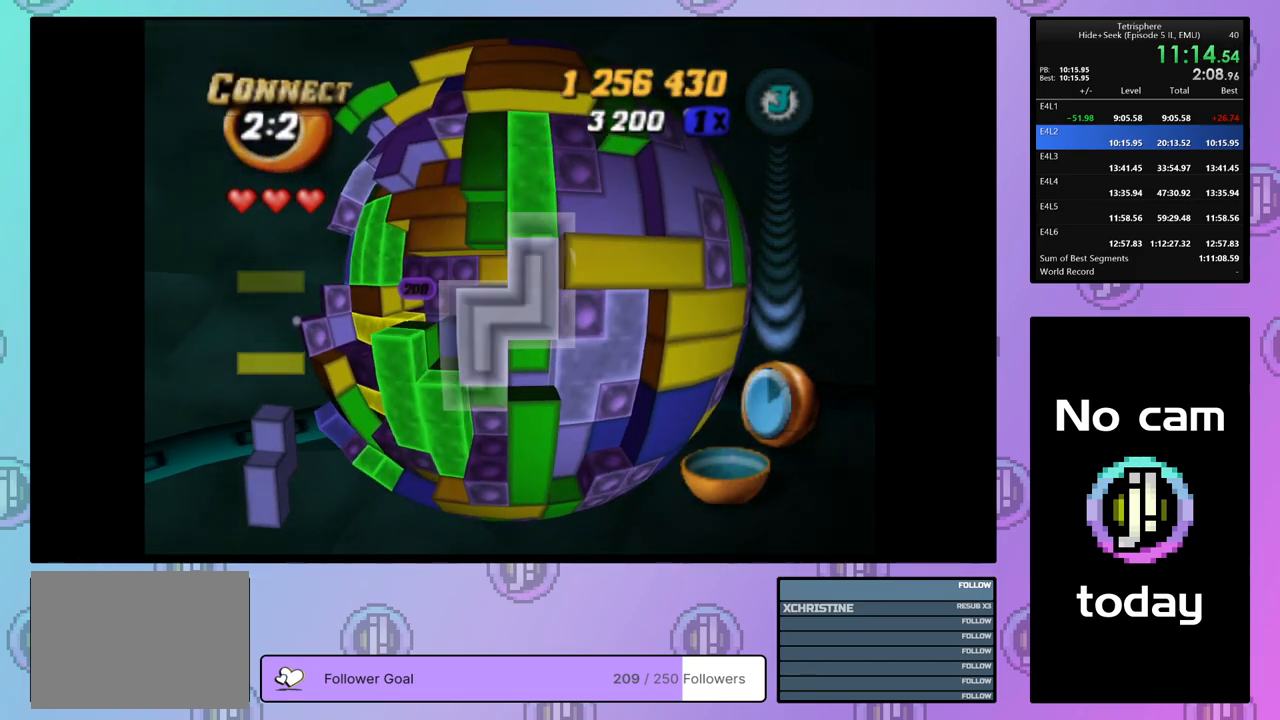
{"buttons": [], "right_stick": "center", "events": [[67, "SQUARE", "up"], [133, "CROSS", "down"], [200, "DPAD_LEFT", "down"], [250, "CROSS", "up"], [300, "DPAD_LEFT", "up"], [400, "DPAD_UP", "down"], [483, "DPAD_UP", "up"]]}
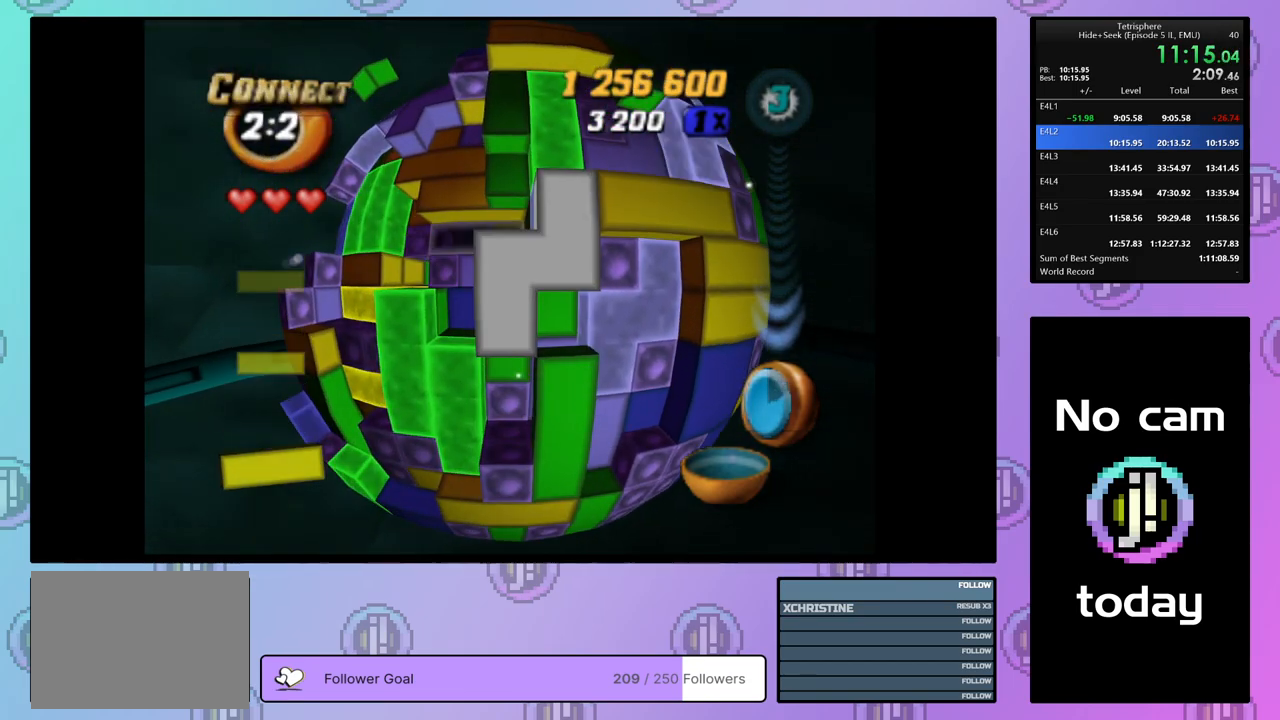
{"buttons": ["SQUARE"], "right_stick": "center", "events": [[33, "DPAD_UP", "down"], [133, "DPAD_UP", "up"], [200, "SQUARE", "down"], [333, "DPAD_LEFT", "down"], [417, "DPAD_LEFT", "up"]]}
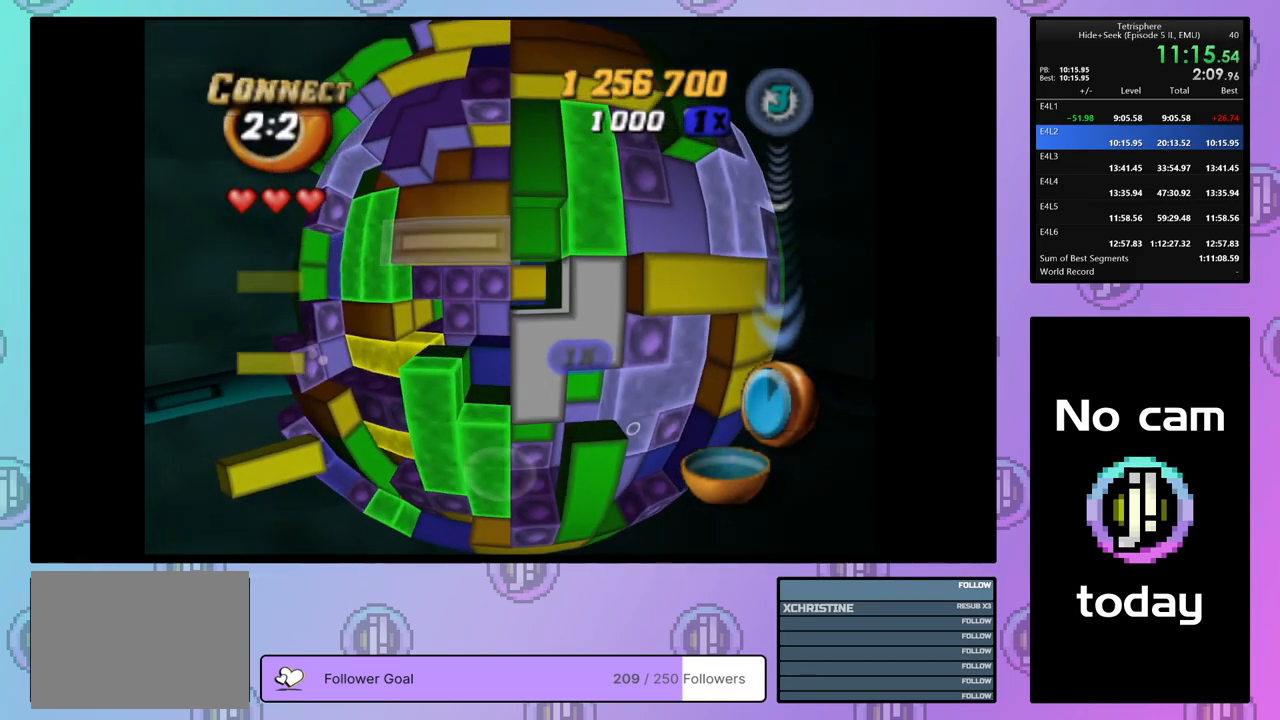
{"buttons": ["DPAD_UP"], "right_stick": "center", "events": [[317, "SQUARE", "up"], [483, "DPAD_UP", "down"]]}
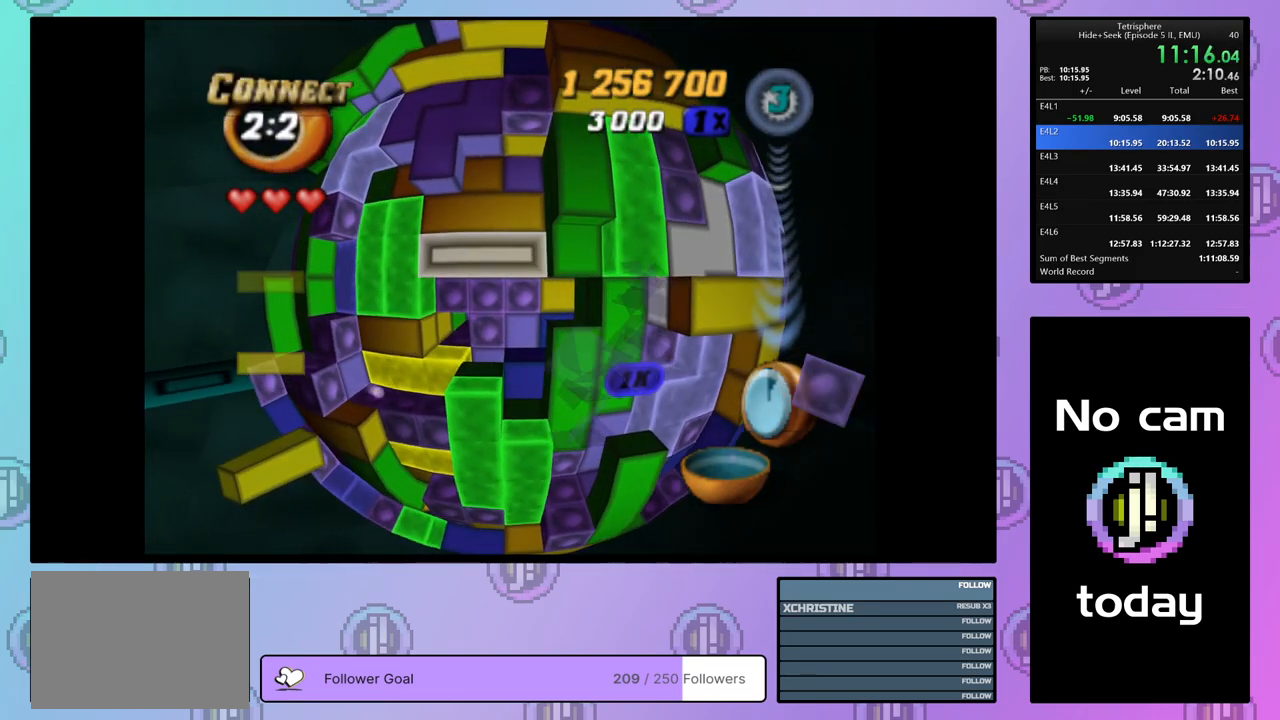
{"buttons": ["DPAD_DOWN"], "right_stick": "center", "events": [[67, "DPAD_UP", "up"], [183, "DPAD_DOWN", "down"], [267, "DPAD_DOWN", "up"], [333, "DPAD_DOWN", "down"], [417, "DPAD_DOWN", "up"], [483, "DPAD_DOWN", "down"]]}
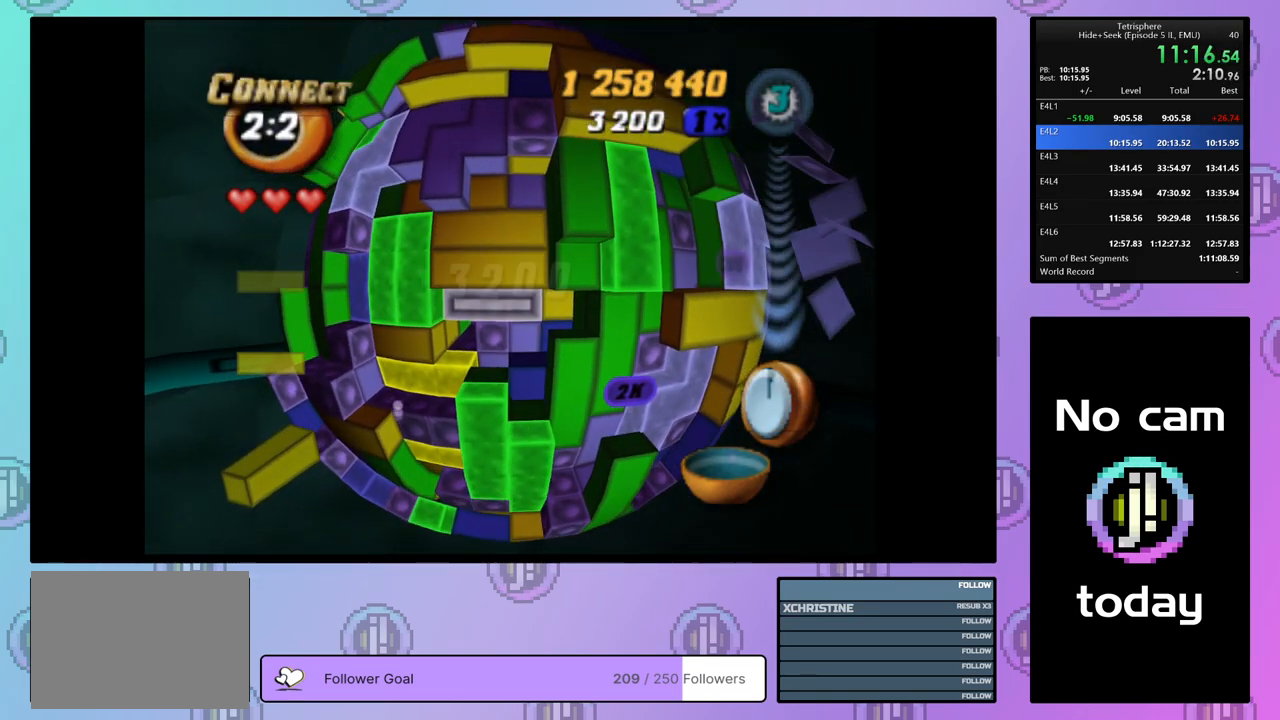
{"buttons": [], "right_stick": "center", "events": [[50, "DPAD_DOWN", "up"], [150, "DPAD_LEFT", "down"], [200, "DPAD_LEFT", "up"], [283, "DPAD_LEFT", "down"], [350, "DPAD_LEFT", "up"], [400, "DPAD_LEFT", "down"], [500, "DPAD_LEFT", "up"]]}
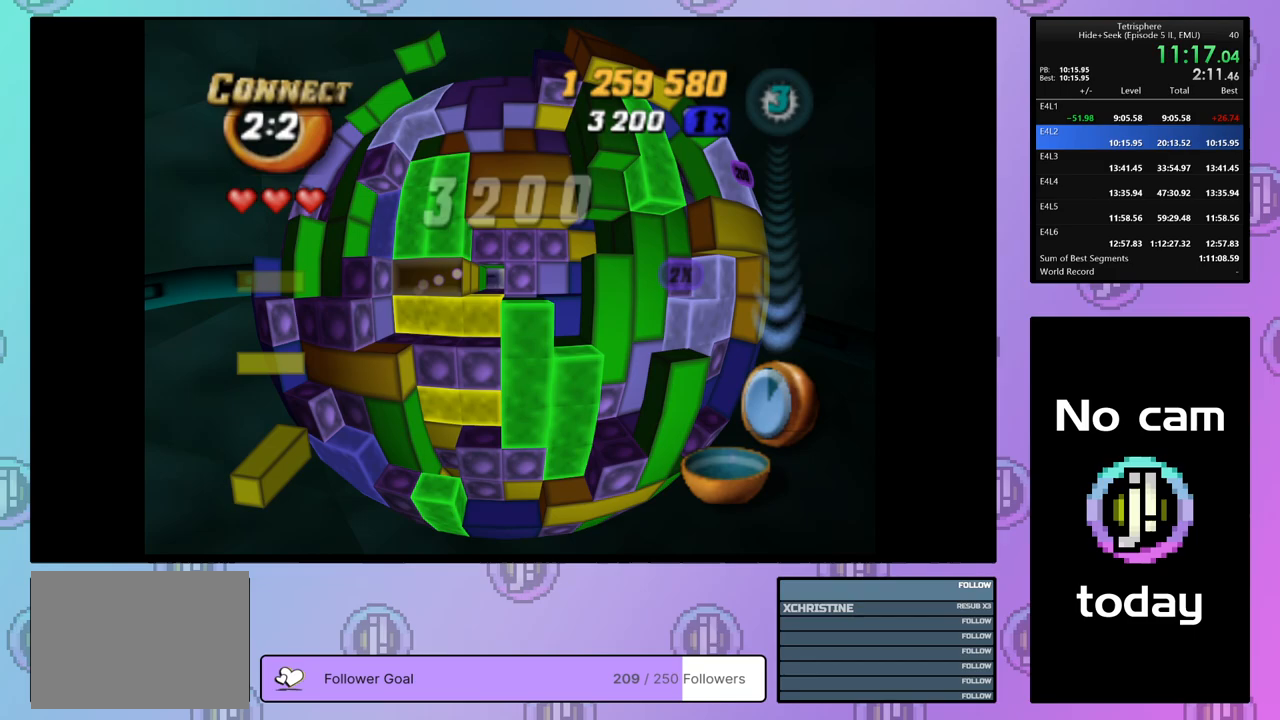
{"buttons": [], "right_stick": "center", "events": [[33, "SQUARE", "down"], [150, "DPAD_RIGHT", "down"], [233, "DPAD_RIGHT", "up"], [333, "DPAD_RIGHT", "down"], [350, "DPAD_RIGHT", "up"], [417, "SQUARE", "up"]]}
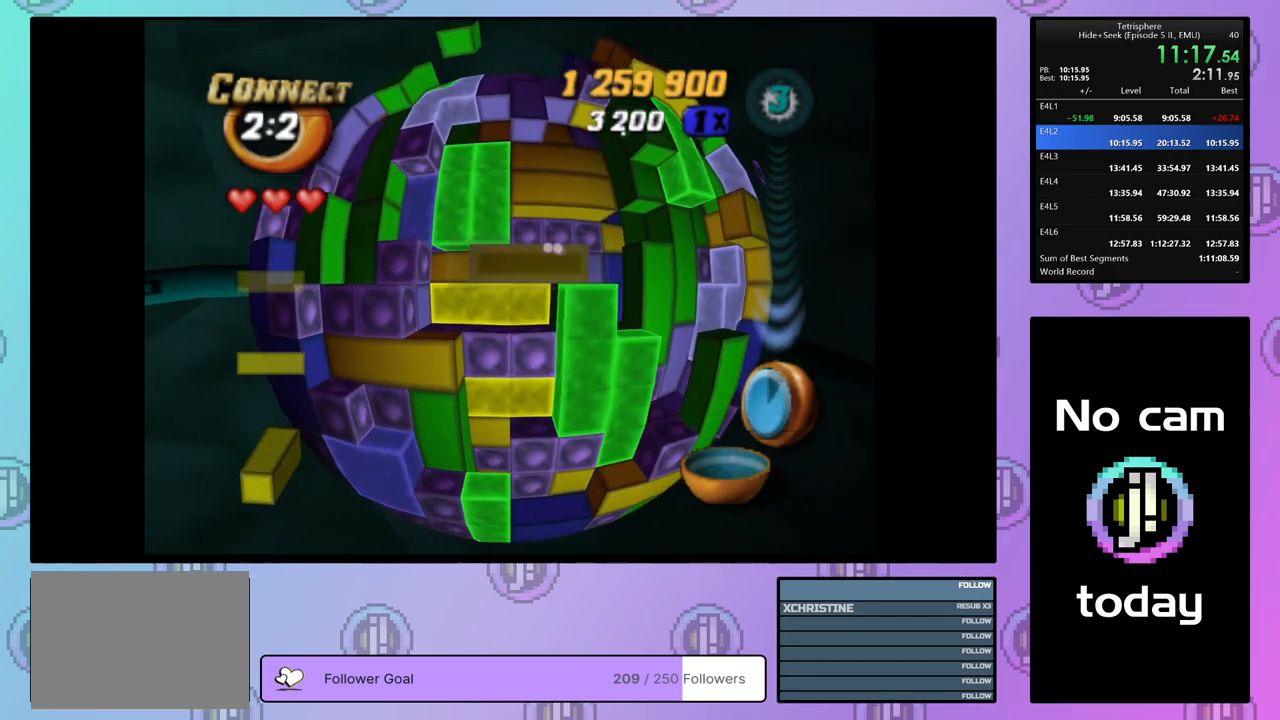
{"buttons": [], "right_stick": "center", "events": [[183, "DPAD_RIGHT", "down"], [300, "DPAD_RIGHT", "up"], [417, "DPAD_LEFT", "down"], [500, "DPAD_LEFT", "up"]]}
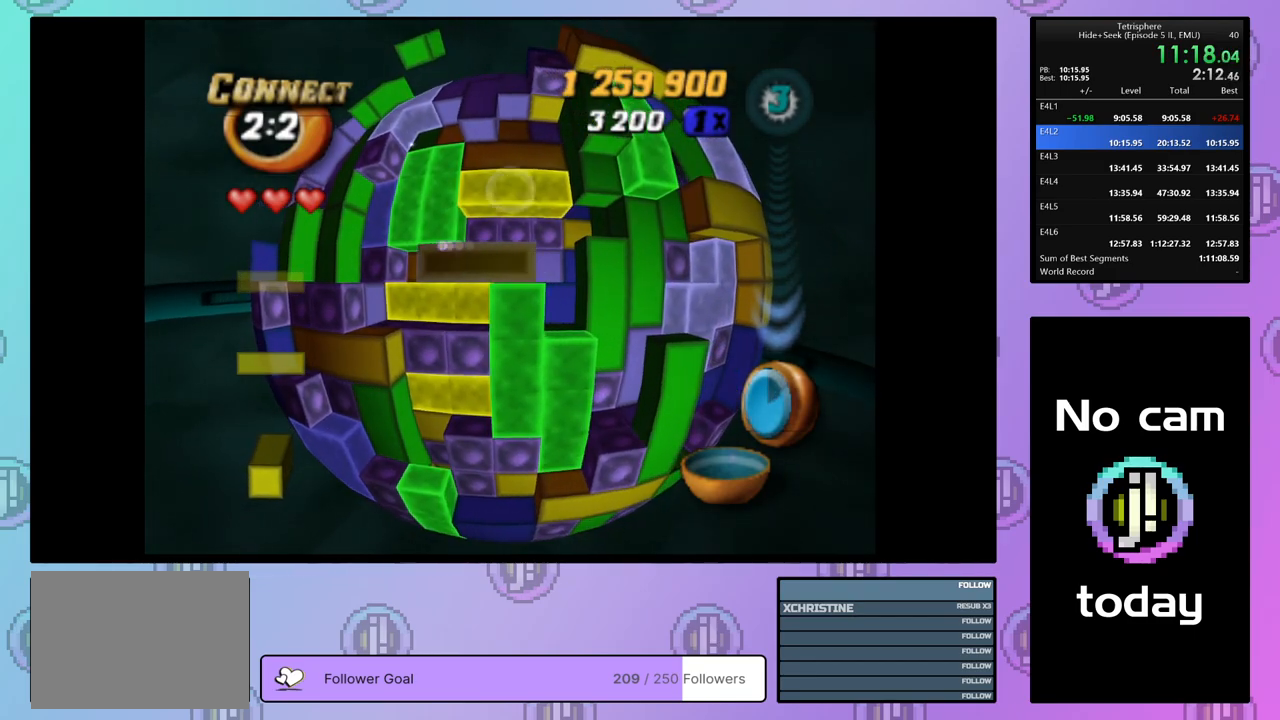
{"buttons": [], "right_stick": "center", "events": [[83, "SQUARE", "down"], [183, "DPAD_LEFT", "down"], [267, "DPAD_LEFT", "up"], [333, "SQUARE", "up"]]}
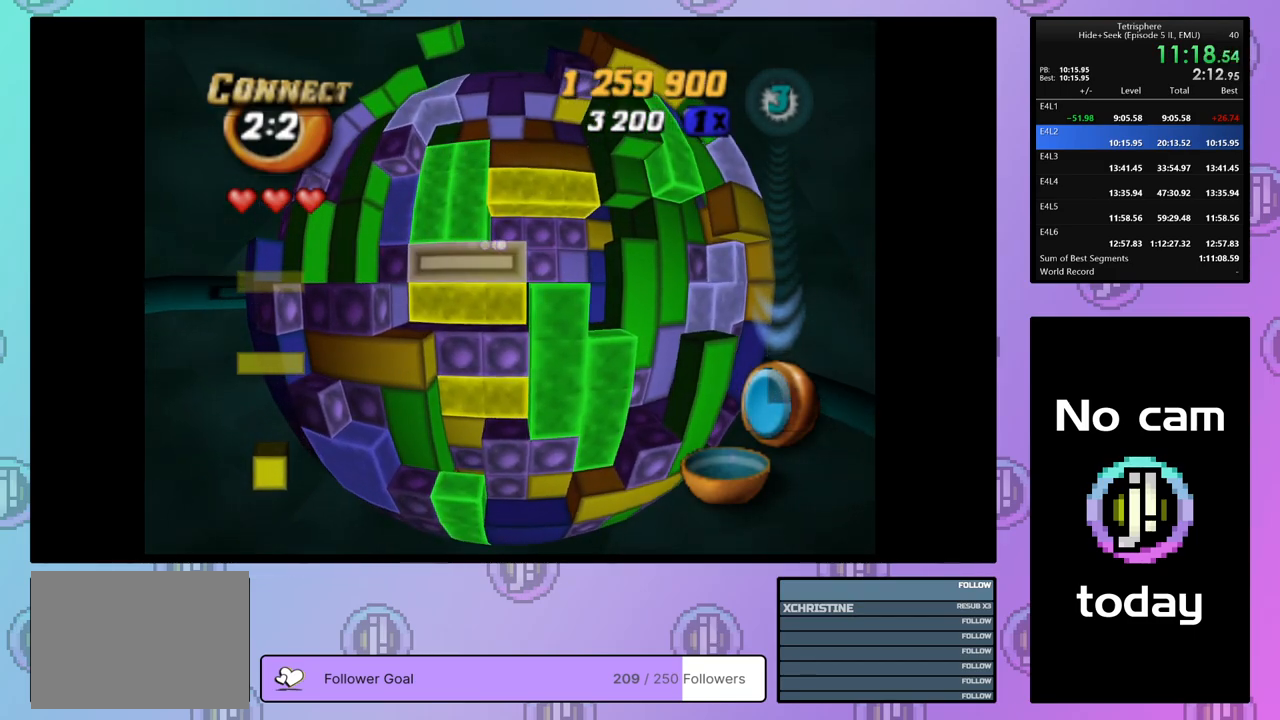
{"buttons": [], "right_stick": "center", "events": [[33, "CROSS", "down"], [83, "DPAD_RIGHT", "down"], [133, "CROSS", "up"], [183, "DPAD_RIGHT", "up"], [250, "DPAD_RIGHT", "down"], [300, "DPAD_RIGHT", "up"], [400, "DPAD_UP", "down"], [483, "DPAD_UP", "up"]]}
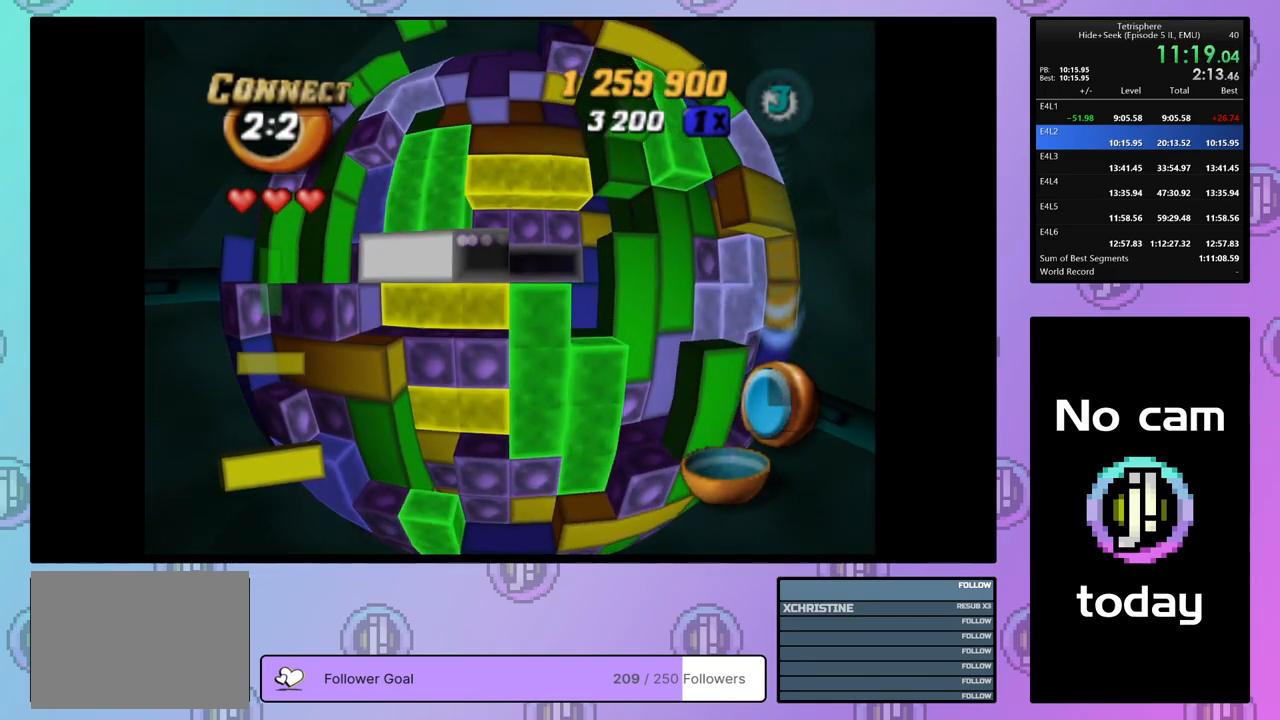
{"buttons": ["DPAD_LEFT"], "right_stick": "center", "events": [[50, "SQUARE", "down"], [183, "SQUARE", "up"], [283, "CROSS", "down"], [367, "CROSS", "up"], [400, "DPAD_LEFT", "down"]]}
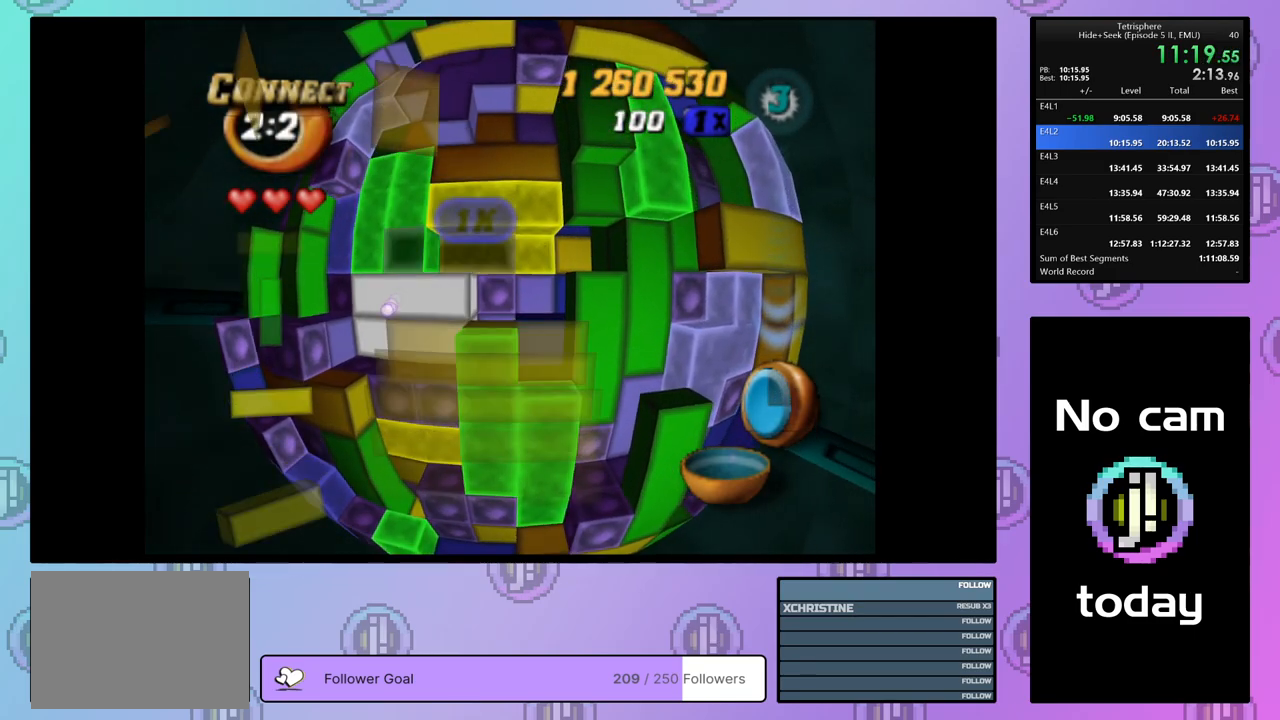
{"buttons": [], "right_stick": "center", "events": [[17, "DPAD_LEFT", "up"], [117, "DPAD_DOWN", "down"], [217, "DPAD_DOWN", "up"], [350, "DPAD_LEFT", "down"], [450, "DPAD_LEFT", "up"]]}
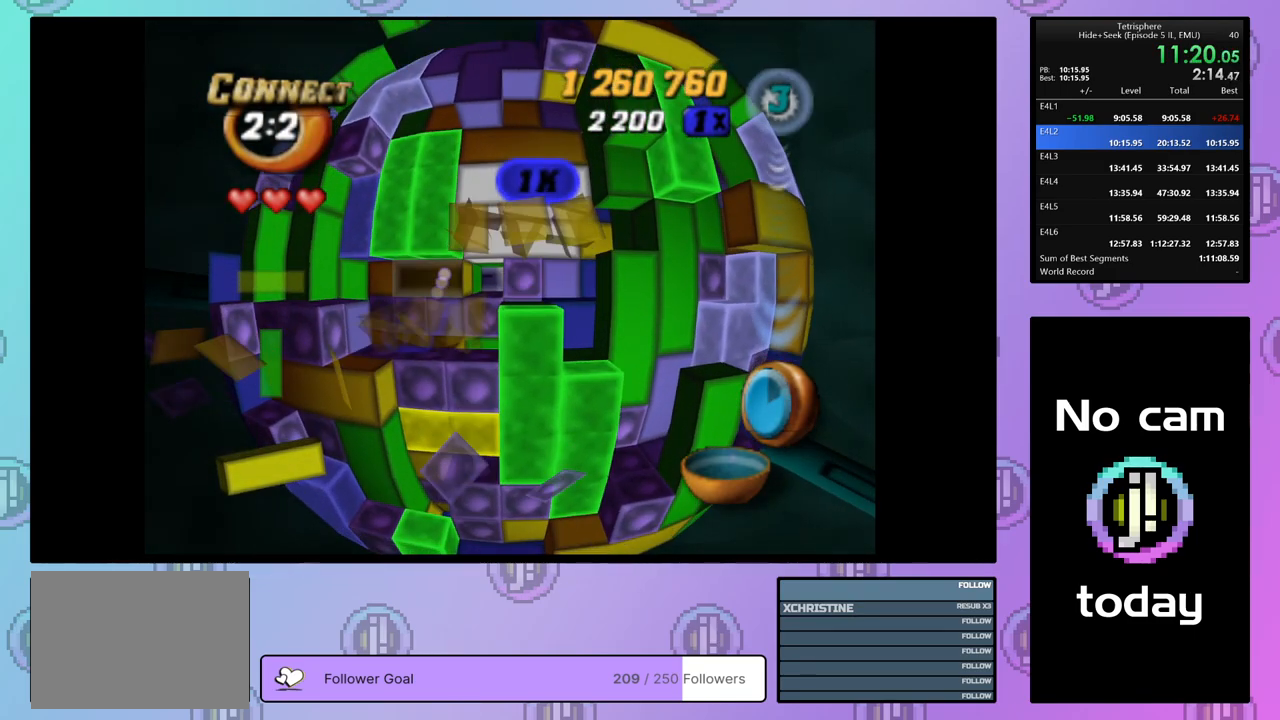
{"buttons": ["DPAD_LEFT"], "right_stick": "center", "events": [[17, "DPAD_DOWN", "down"], [133, "DPAD_DOWN", "up"], [183, "DPAD_DOWN", "down"], [283, "DPAD_DOWN", "up"], [383, "DPAD_LEFT", "down"], [467, "DPAD_LEFT", "up"], [500, "DPAD_LEFT", "down"]]}
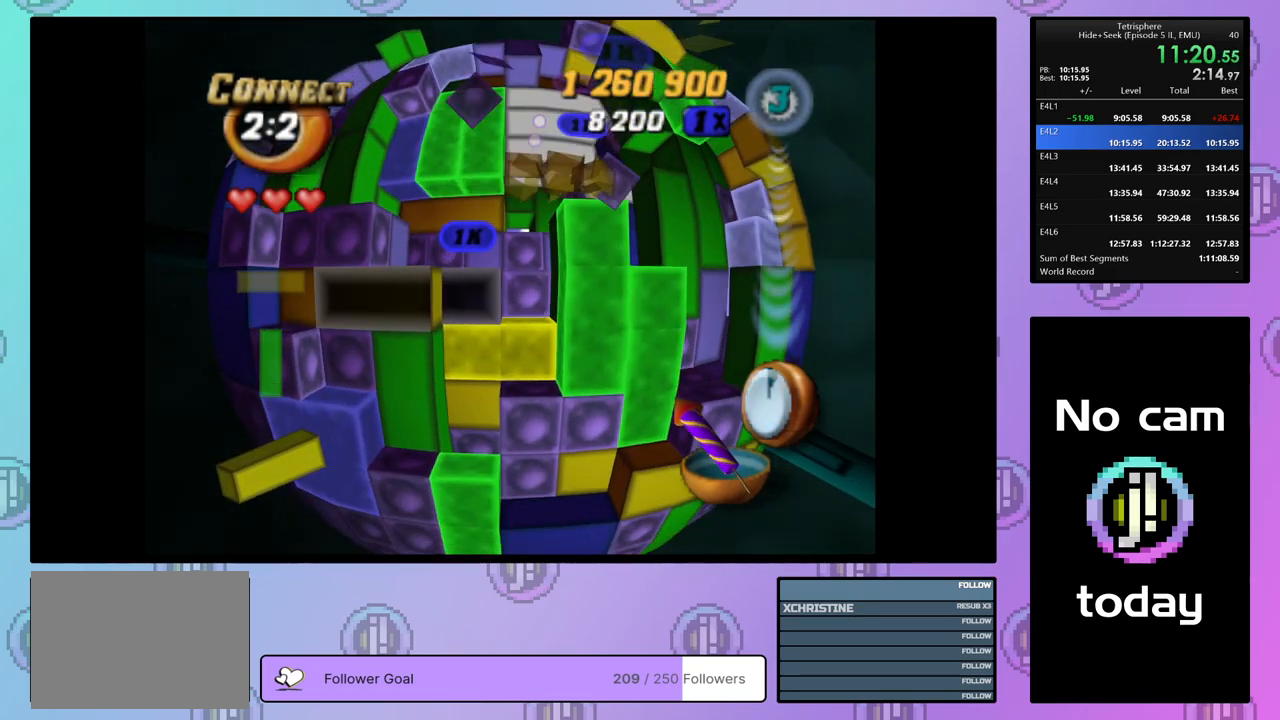
{"buttons": ["SQUARE", "DPAD_RIGHT"], "right_stick": "center", "events": [[117, "DPAD_LEFT", "up"], [217, "SQUARE", "down"], [283, "DPAD_RIGHT", "down"], [383, "DPAD_RIGHT", "up"], [417, "DPAD_RIGHT", "down"]]}
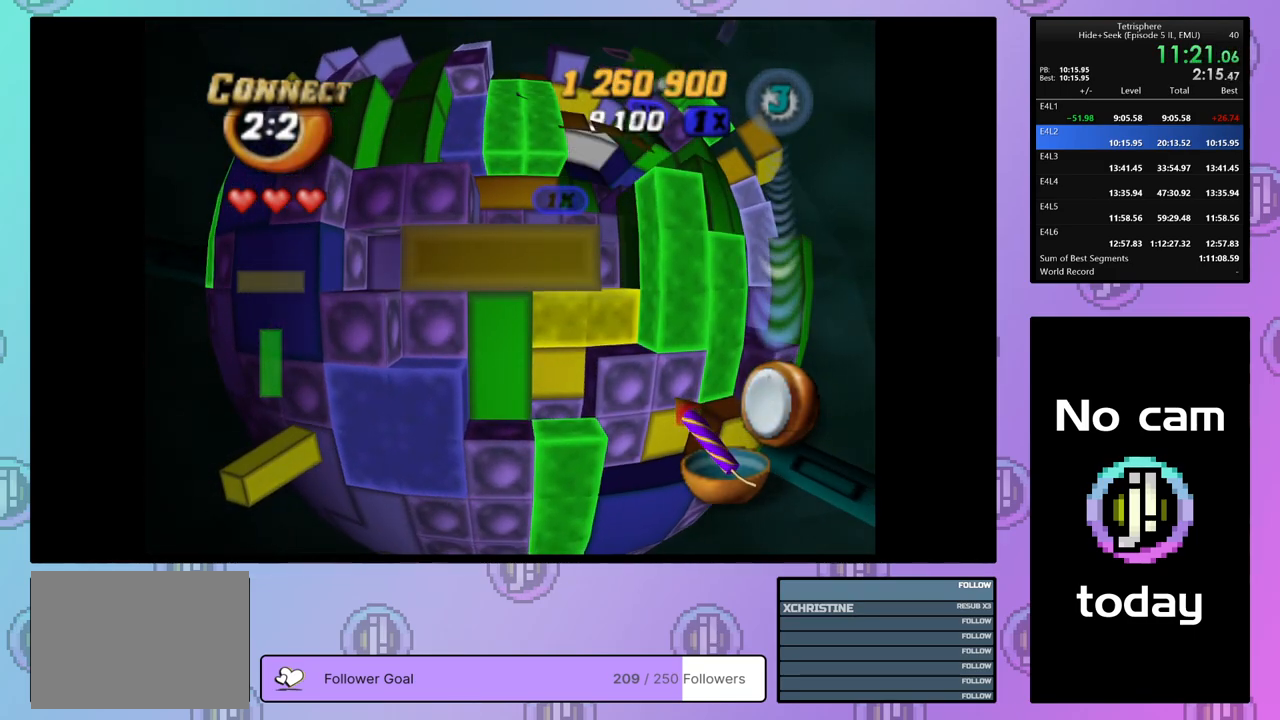
{"buttons": ["SQUARE"], "right_stick": "center", "events": [[33, "DPAD_RIGHT", "up"], [150, "DPAD_UP", "down"], [217, "DPAD_UP", "up"], [283, "DPAD_UP", "down"], [383, "DPAD_UP", "up"]]}
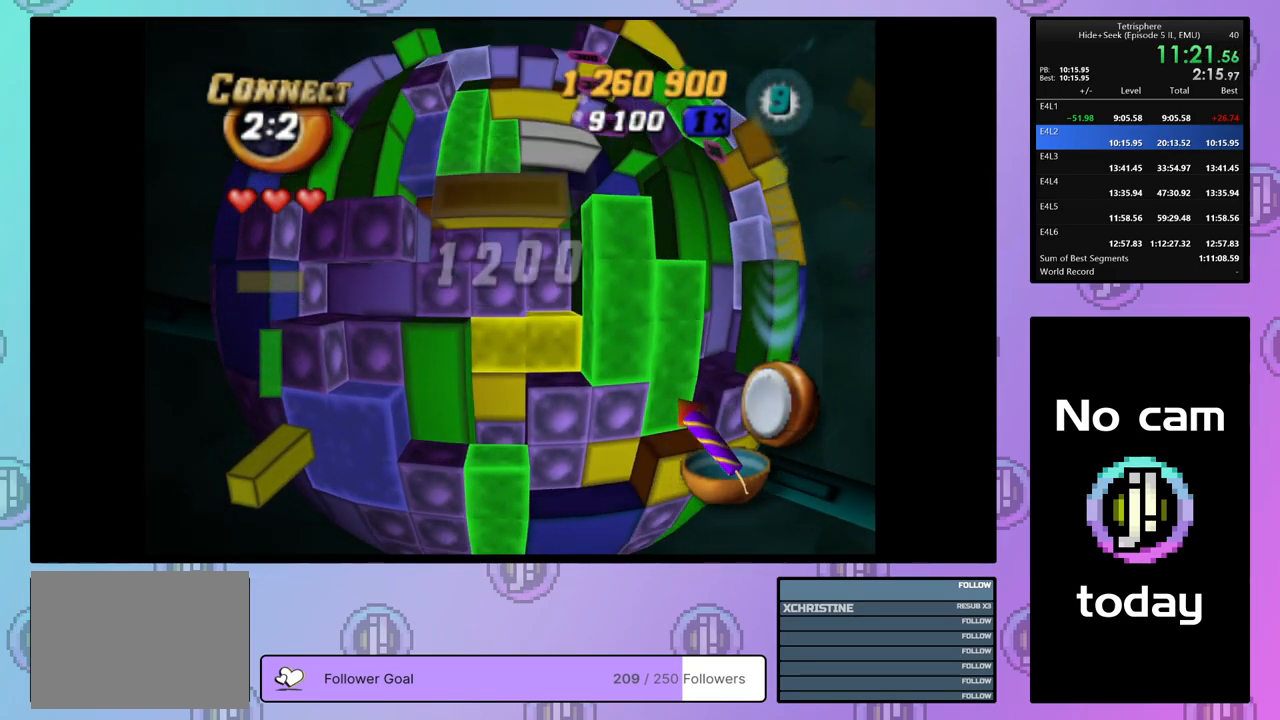
{"buttons": ["DPAD_UP"], "right_stick": "center", "events": [[83, "DPAD_LEFT", "down"], [150, "DPAD_LEFT", "up"], [350, "SQUARE", "up"], [433, "CROSS", "down"], [483, "DPAD_UP", "down"], [500, "CROSS", "up"]]}
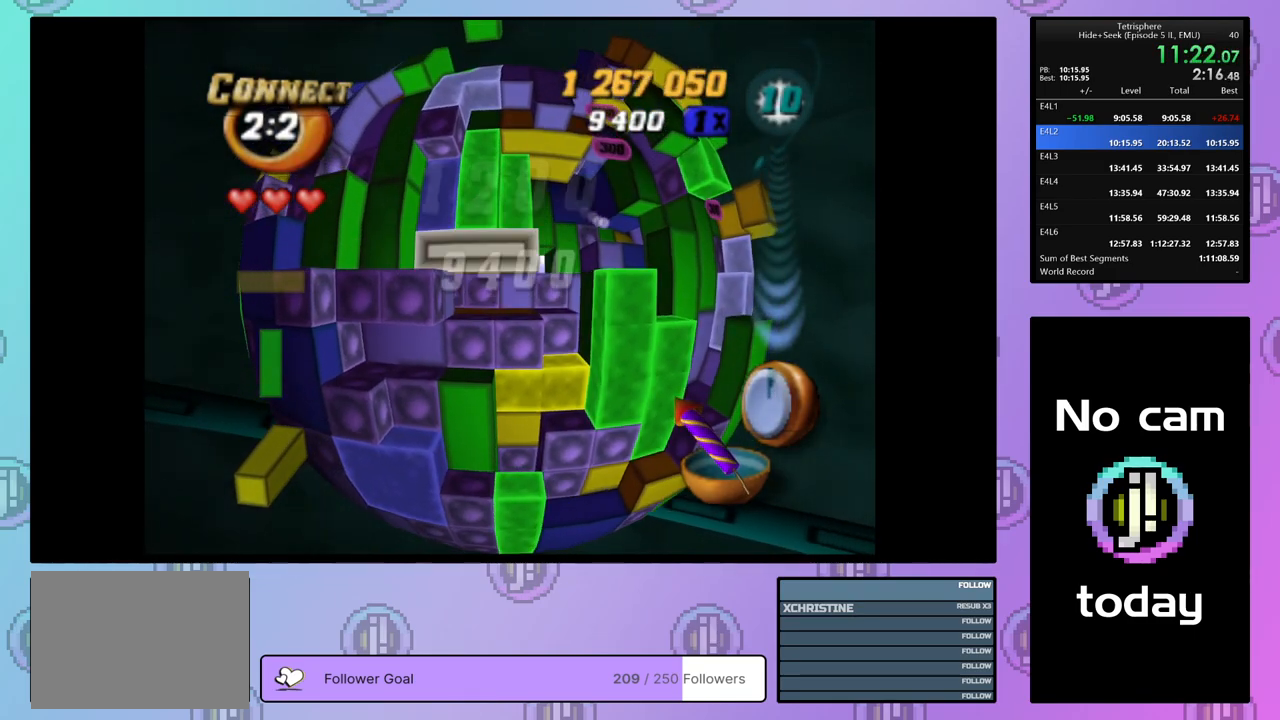
{"buttons": ["CROSS"], "right_stick": "center", "events": [[50, "DPAD_UP", "up"], [117, "DPAD_UP", "down"], [217, "DPAD_UP", "up"], [333, "DPAD_RIGHT", "down"], [417, "DPAD_RIGHT", "up"], [483, "CROSS", "down"]]}
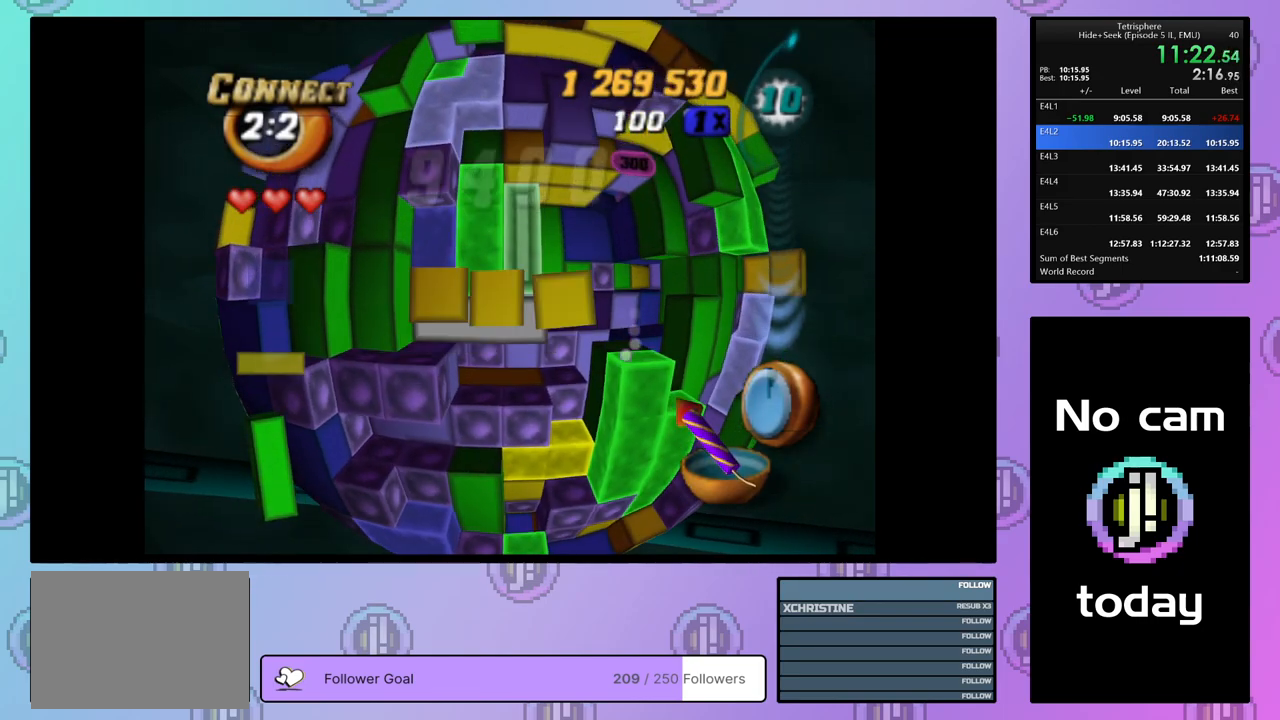
{"buttons": [], "right_stick": "center", "events": [[117, "CROSS", "up"], [217, "DPAD_RIGHT", "down"], [317, "DPAD_RIGHT", "up"], [417, "DPAD_RIGHT", "down"], [467, "DPAD_RIGHT", "up"]]}